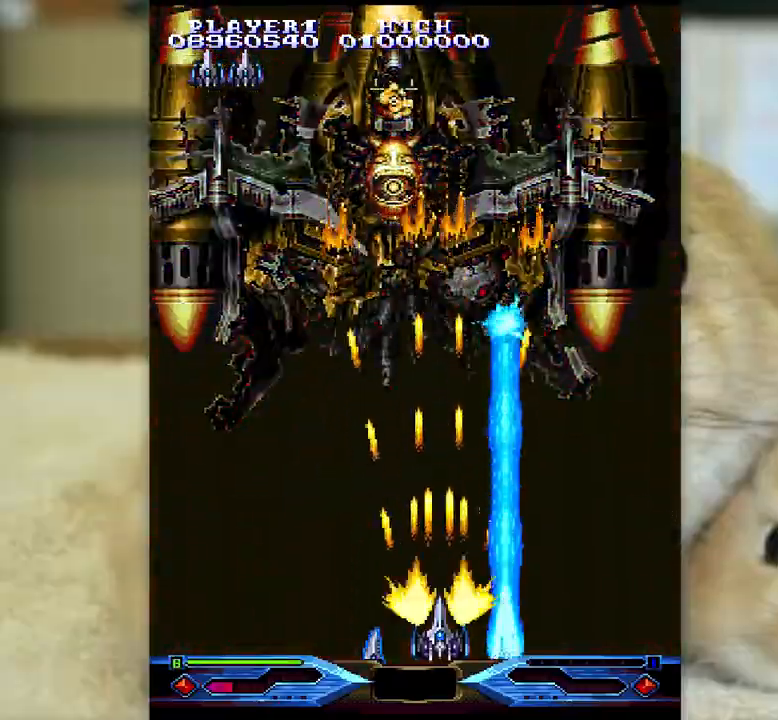
Gameplay with keyboard; each line is a JSON object with the keys held at the frame after it. "events" lists presses ("down") and releases ("up") of "a", "c", "ctrl", "d", "f", "j", "k", "l", "s", "semicolon", "shift", "space", "v", "w", "x" and "z" between this image and that frame as [ms after this image, input, new state], when the widget could be followed in between. No other keys are recorded. Mouse input is not recorded.
{"keys": ["ctrl", "k"], "events": []}
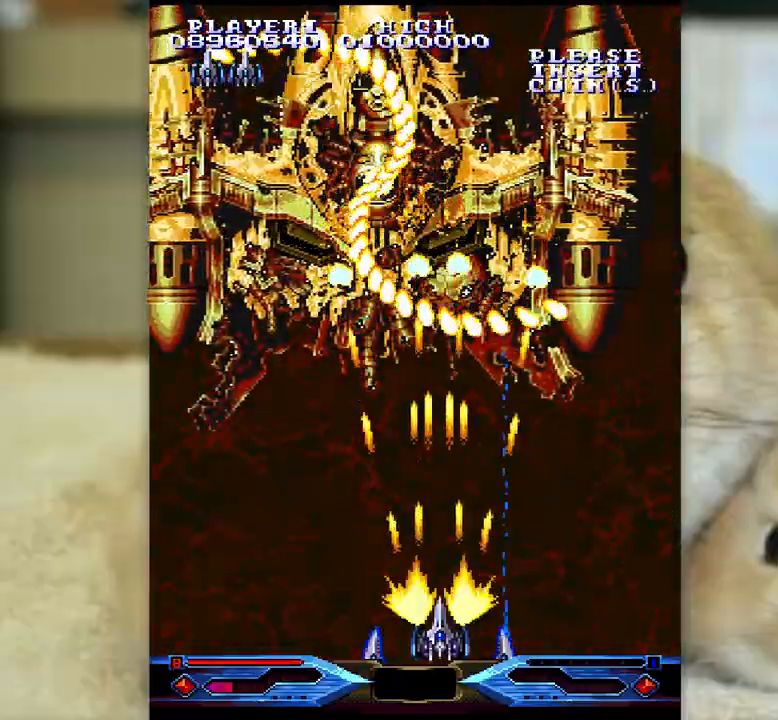
{"keys": ["ctrl", "k"], "events": []}
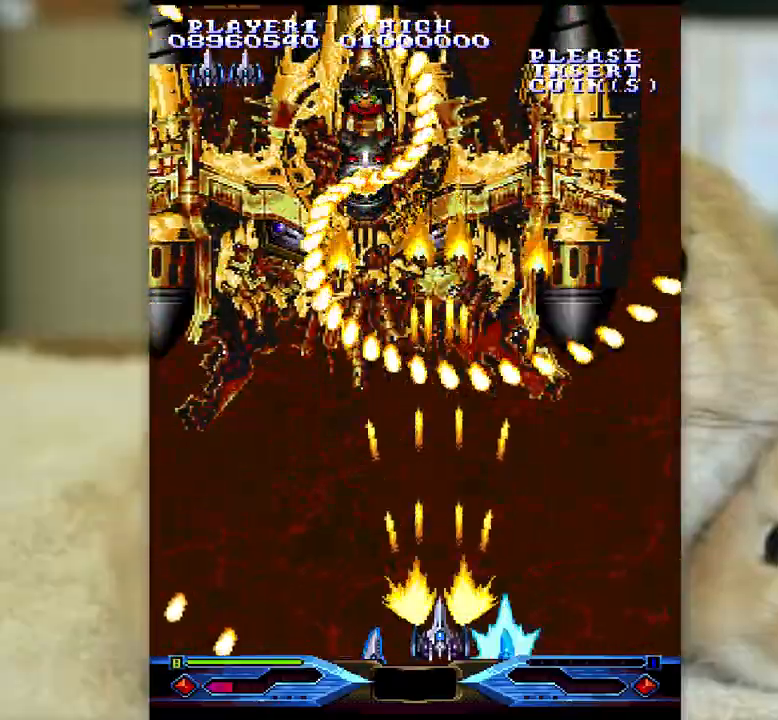
{"keys": ["ctrl", "k", "semicolon"], "events": [[67, "semicolon", "down"], [117, "semicolon", "up"], [483, "semicolon", "down"]]}
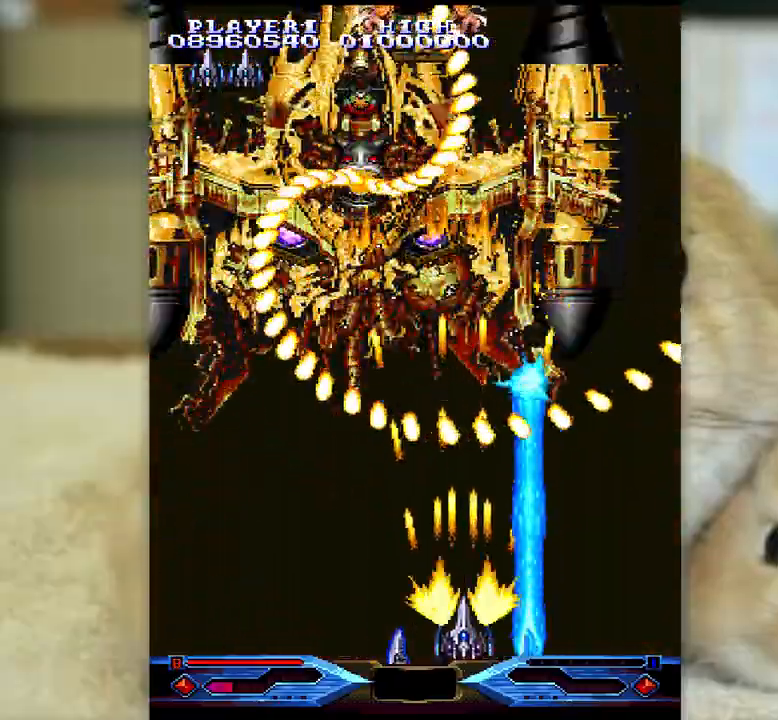
{"keys": ["ctrl", "k", "semicolon"], "events": [[67, "semicolon", "up"], [450, "semicolon", "down"]]}
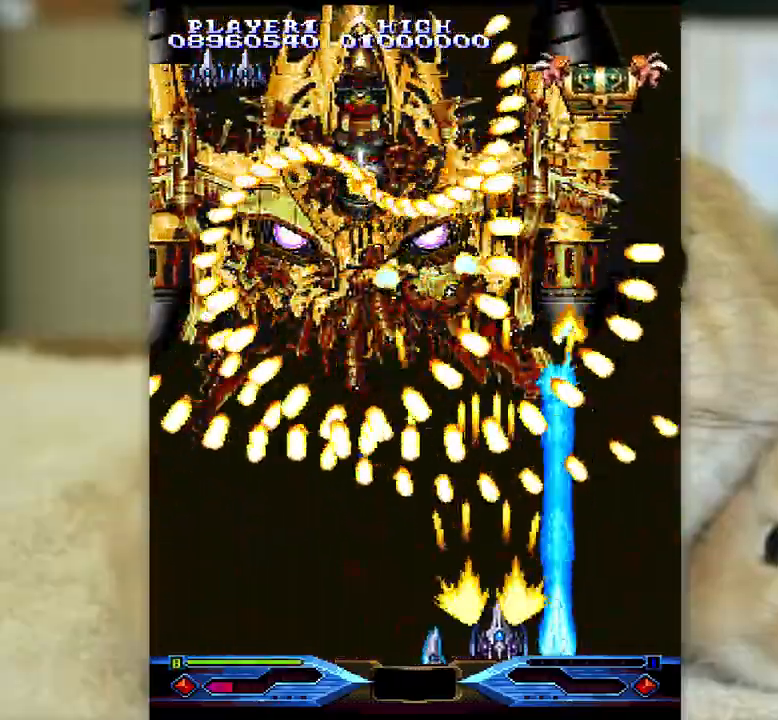
{"keys": ["ctrl", "k"], "events": [[17, "semicolon", "up"], [350, "semicolon", "down"], [417, "semicolon", "up"]]}
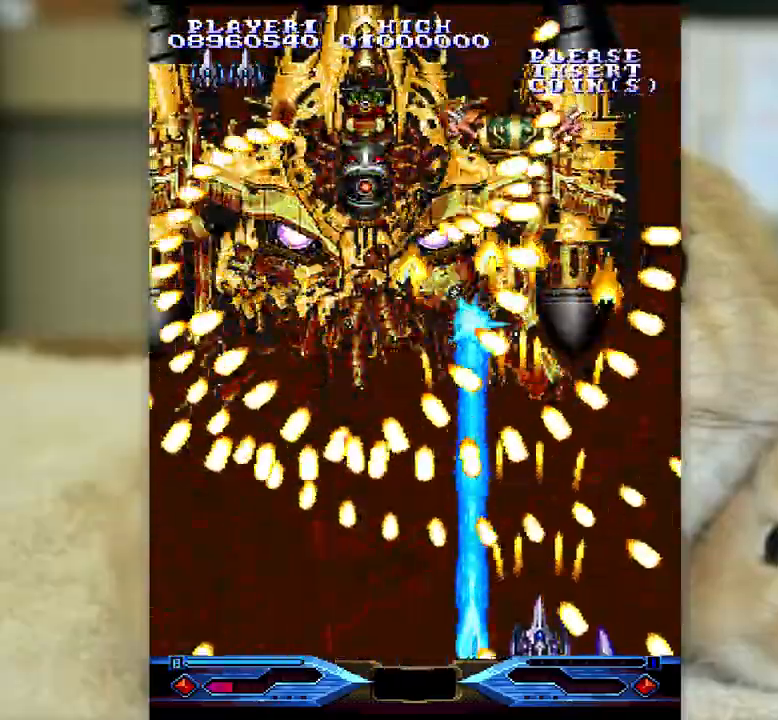
{"keys": ["ctrl", "k"], "events": [[267, "semicolon", "down"], [367, "semicolon", "up"]]}
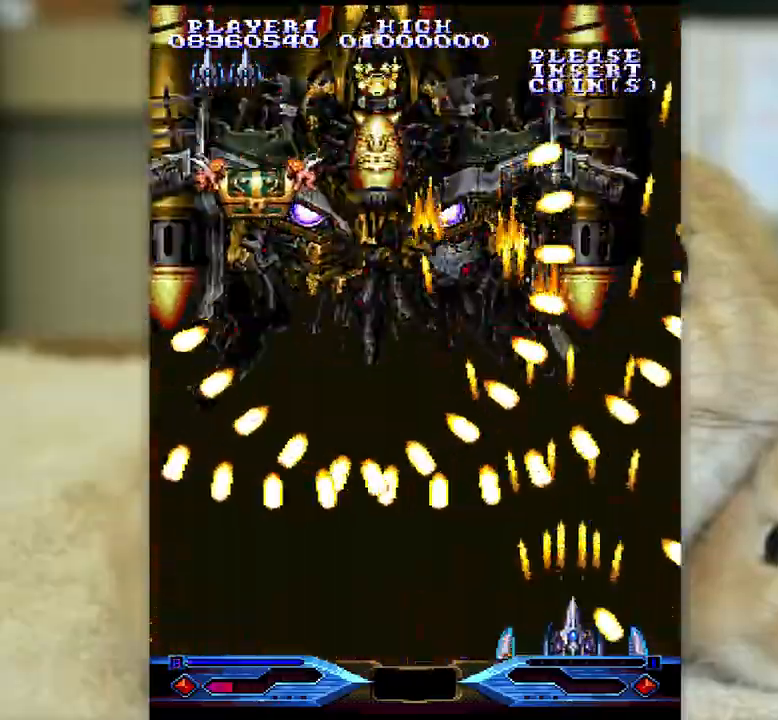
{"keys": ["ctrl", "l"], "events": [[333, "k", "up"], [367, "l", "down"]]}
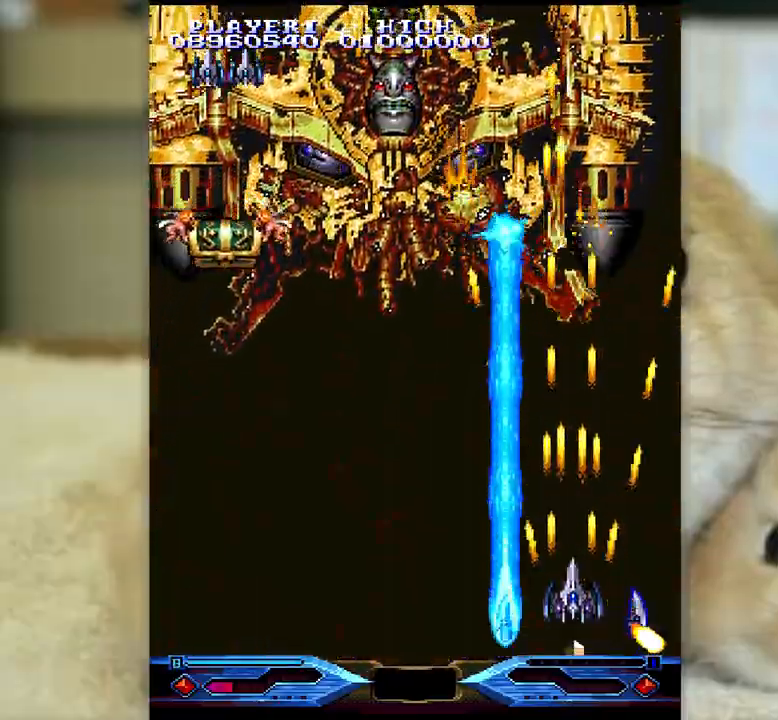
{"keys": ["ctrl"], "events": [[67, "j", "down"], [150, "j", "up"], [367, "l", "up"]]}
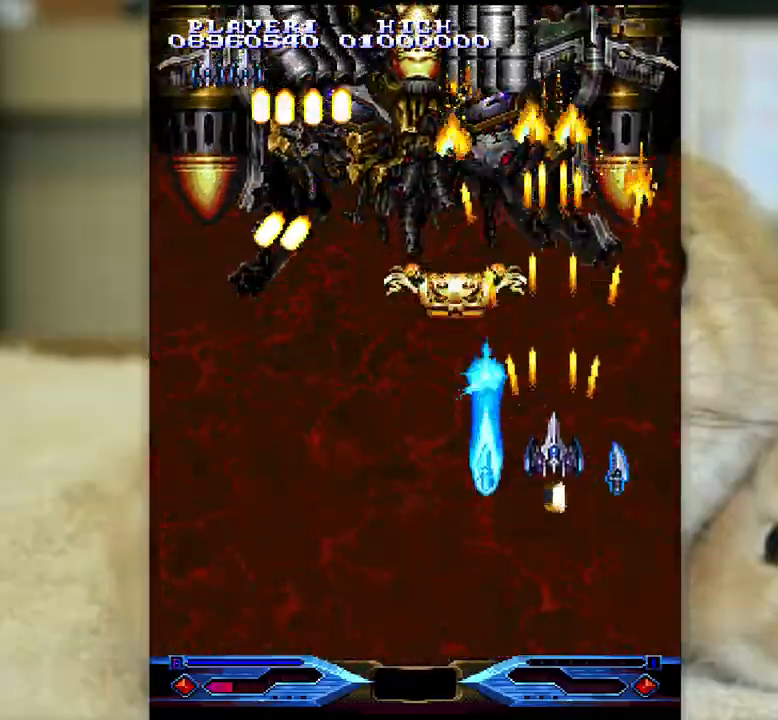
{"keys": ["ctrl", "j", "l"], "events": [[133, "semicolon", "down"], [150, "l", "down"], [233, "semicolon", "up"], [300, "j", "down"], [300, "x", "down"], [383, "x", "up"]]}
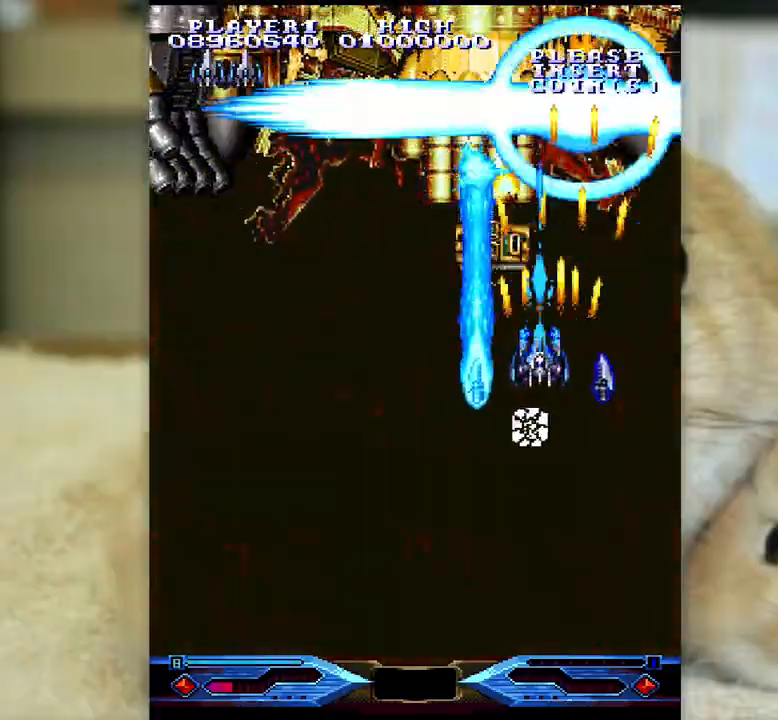
{"keys": ["ctrl", "k"], "events": [[100, "j", "up"], [100, "l", "up"], [100, "semicolon", "down"], [133, "semicolon", "up"], [283, "j", "down"], [283, "k", "down"], [350, "k", "up"], [417, "k", "down"], [433, "j", "up"]]}
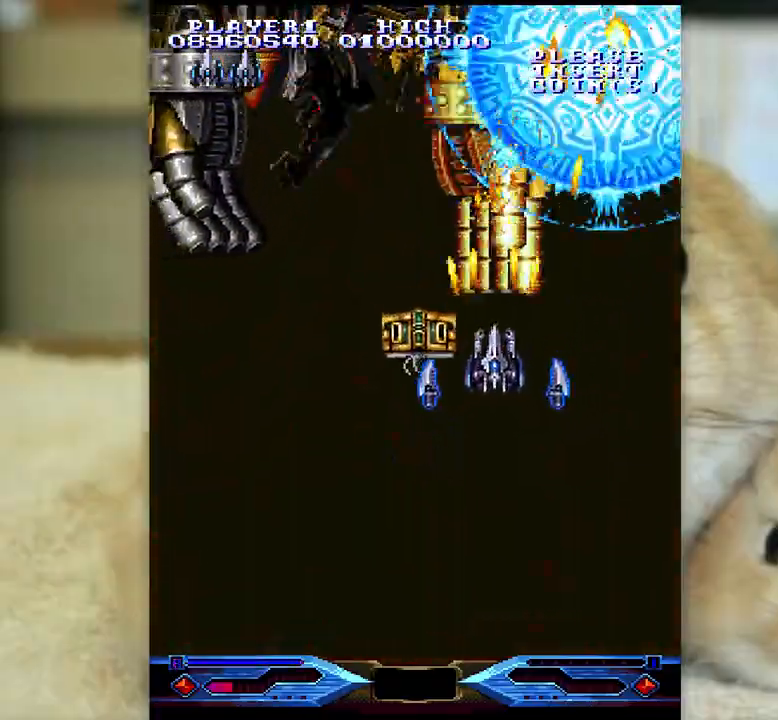
{"keys": ["ctrl", "k", "semicolon"], "events": [[50, "j", "down"], [283, "j", "up"], [283, "k", "up"], [283, "semicolon", "down"], [467, "k", "down"]]}
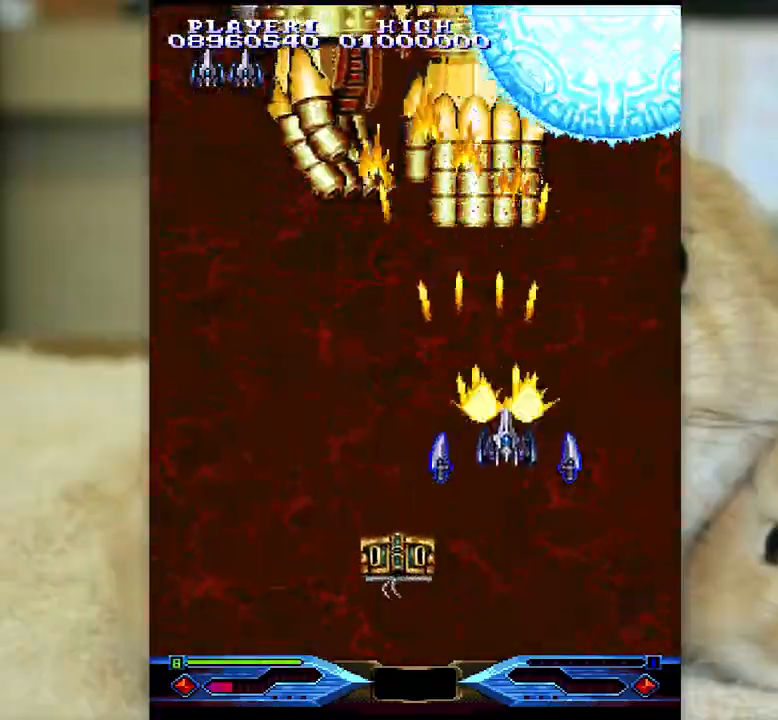
{"keys": ["ctrl"], "events": [[83, "semicolon", "up"], [167, "j", "down"], [217, "j", "up"], [267, "semicolon", "down"], [400, "semicolon", "up"], [467, "k", "up"]]}
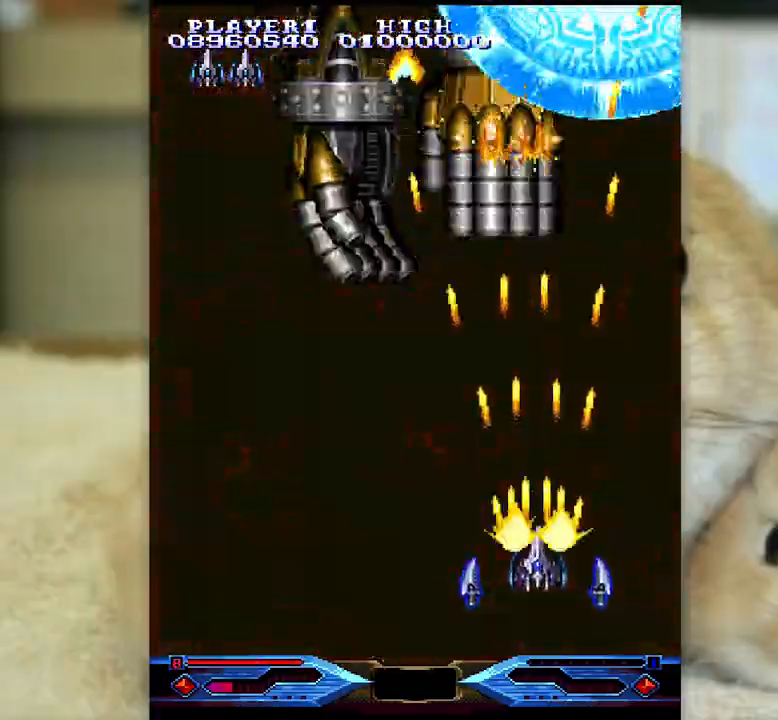
{"keys": ["ctrl", "j", "k"], "events": [[17, "semicolon", "down"], [117, "semicolon", "up"], [217, "semicolon", "down"], [250, "semicolon", "up"], [333, "k", "down"], [350, "j", "down"]]}
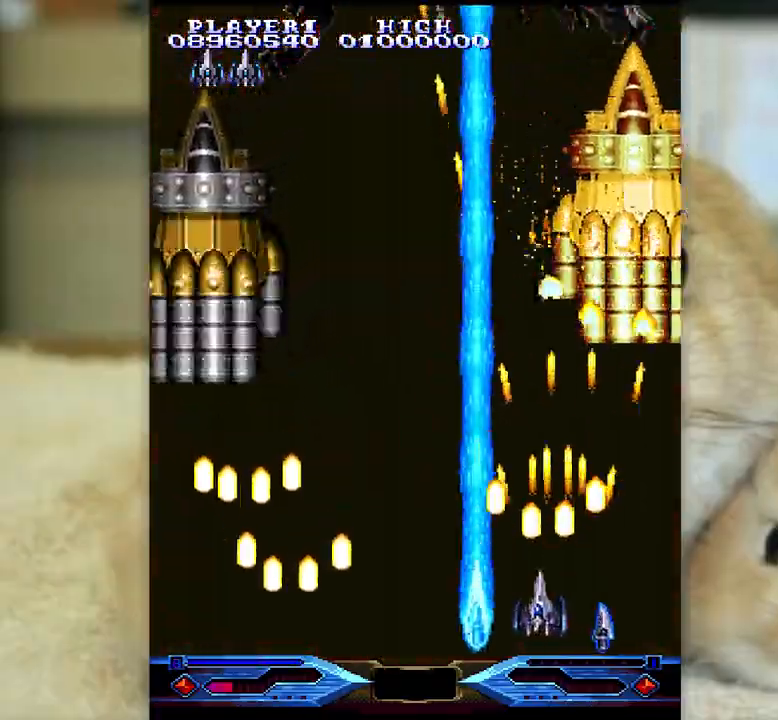
{"keys": ["ctrl", "semicolon"], "events": [[133, "k", "up"], [300, "l", "down"], [333, "j", "up"], [333, "semicolon", "down"], [367, "l", "up"]]}
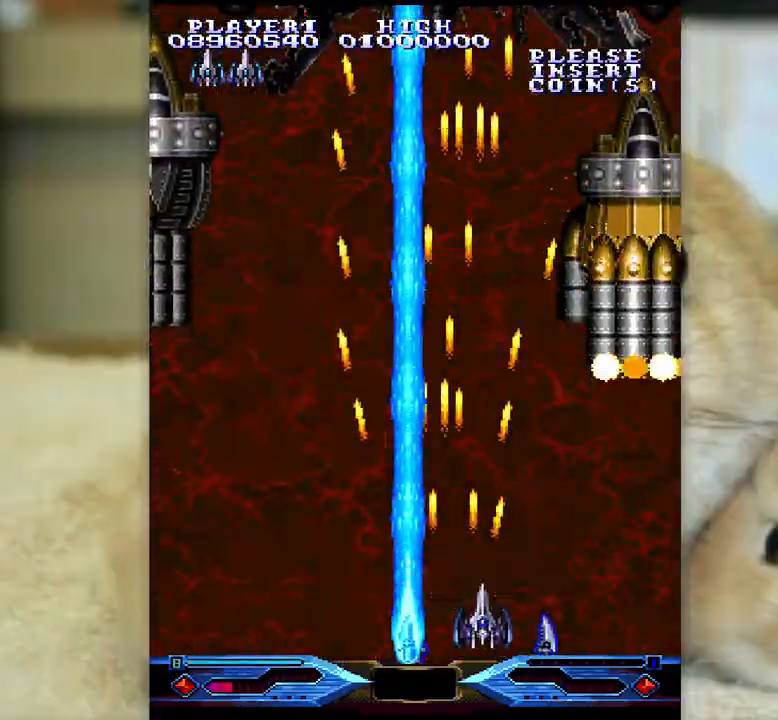
{"keys": ["ctrl", "l", "semicolon"], "events": [[133, "semicolon", "up"], [150, "j", "down"], [150, "k", "down"], [183, "k", "up"], [317, "l", "down"], [450, "j", "up"], [467, "semicolon", "down"]]}
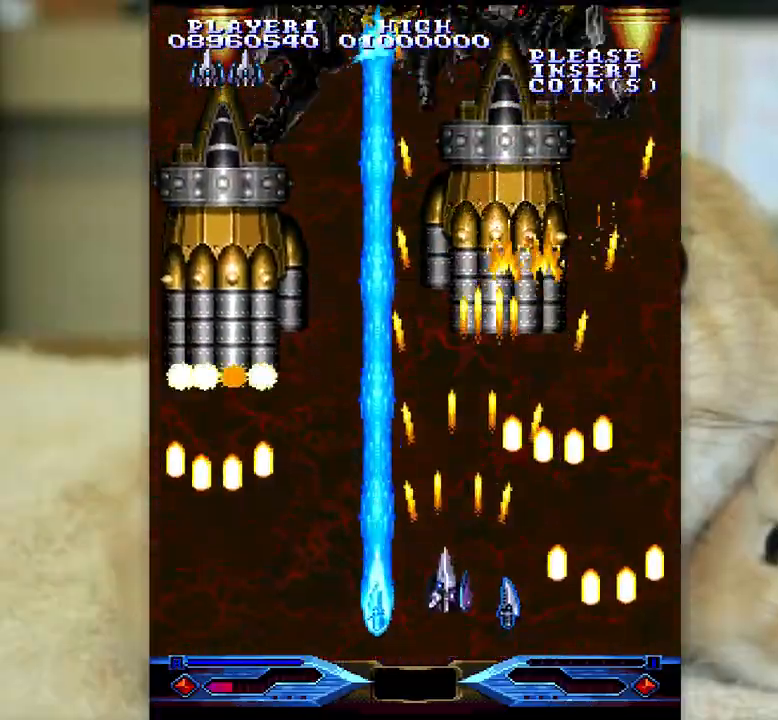
{"keys": ["ctrl", "k"], "events": [[67, "l", "up"], [67, "semicolon", "up"], [83, "j", "down"], [133, "k", "down"], [317, "j", "up"], [333, "k", "up"], [433, "k", "down"], [467, "j", "down"], [483, "j", "up"]]}
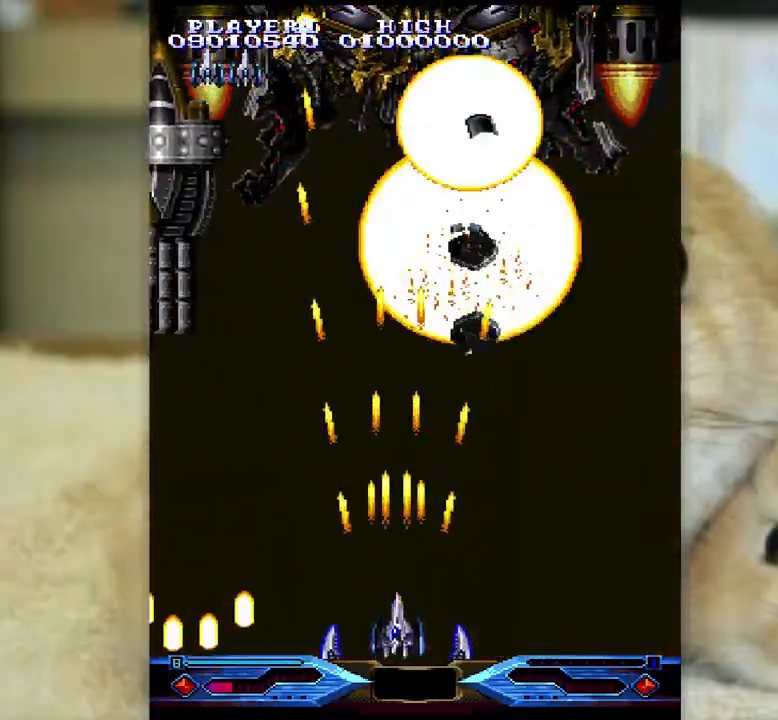
{"keys": ["ctrl", "semicolon"], "events": [[100, "k", "up"], [200, "j", "down"], [250, "l", "down"], [317, "j", "up"], [383, "semicolon", "down"], [433, "l", "up"]]}
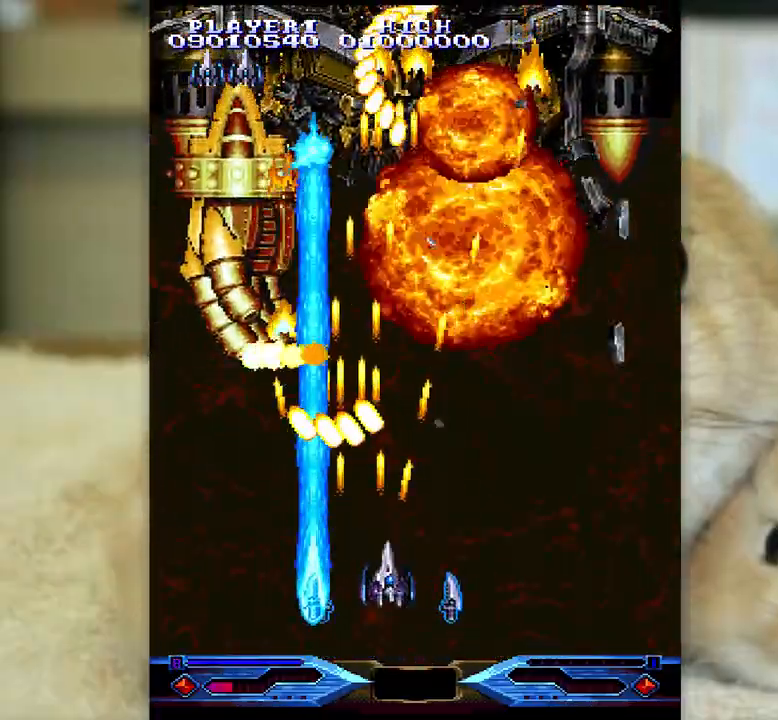
{"keys": ["ctrl"], "events": [[500, "semicolon", "up"]]}
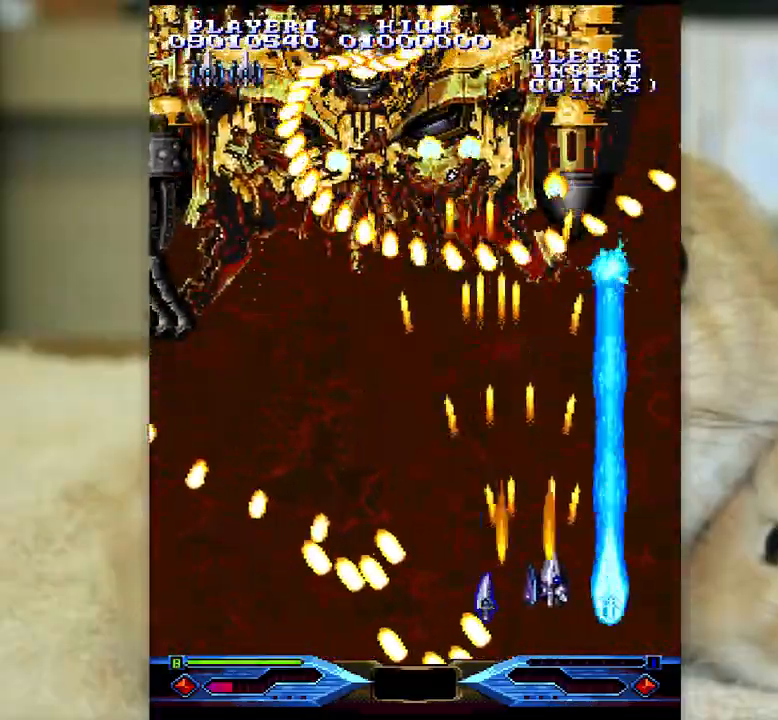
{"keys": ["ctrl", "k", "semicolon"], "events": [[33, "j", "down"], [233, "k", "down"], [383, "j", "up"], [433, "semicolon", "down"]]}
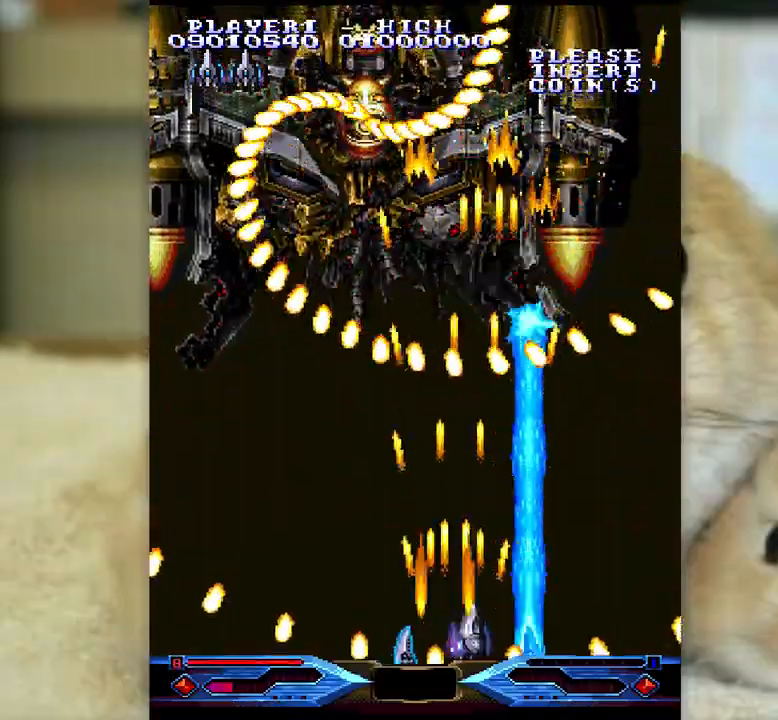
{"keys": ["ctrl", "k"], "events": [[33, "semicolon", "up"], [200, "j", "down"], [383, "j", "up"]]}
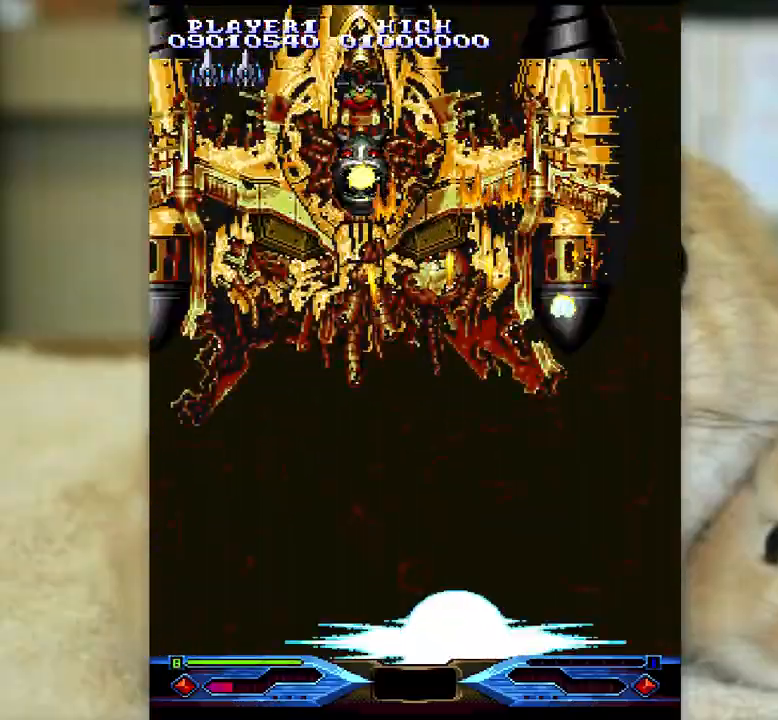
{"keys": ["ctrl"], "events": [[300, "k", "up"]]}
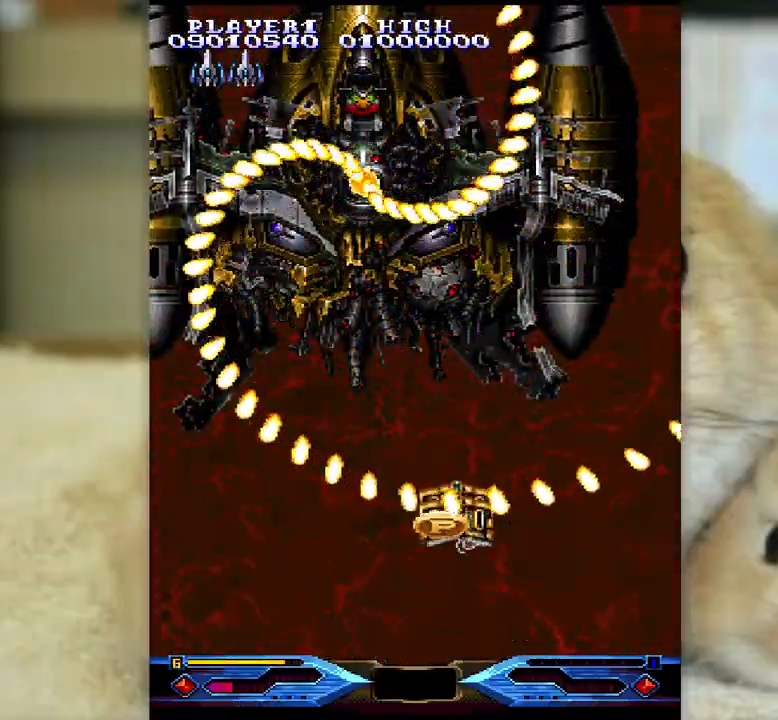
{"keys": ["ctrl"], "events": [[17, "l", "down"], [100, "l", "up"], [367, "semicolon", "down"], [417, "semicolon", "up"]]}
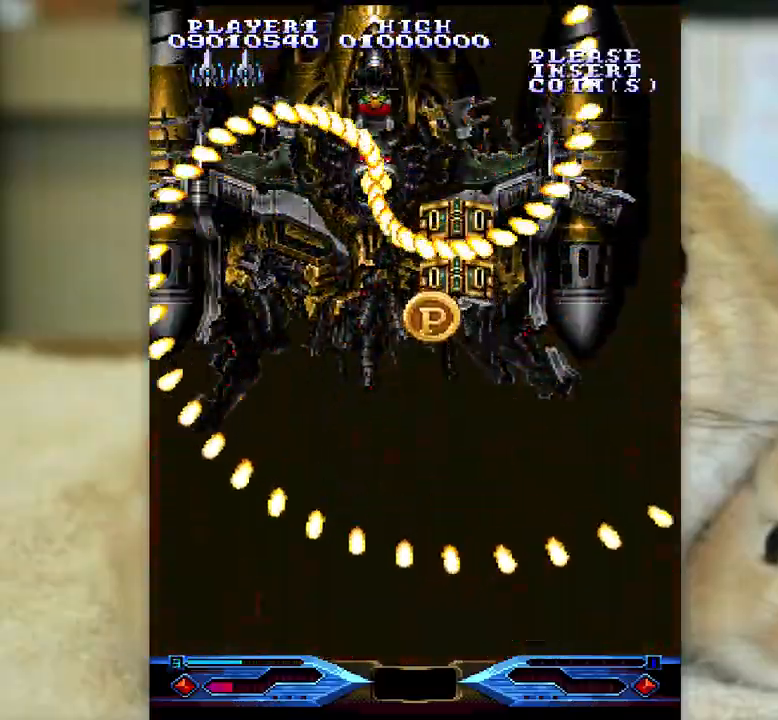
{"keys": ["ctrl"], "events": [[17, "semicolon", "down"], [400, "semicolon", "up"]]}
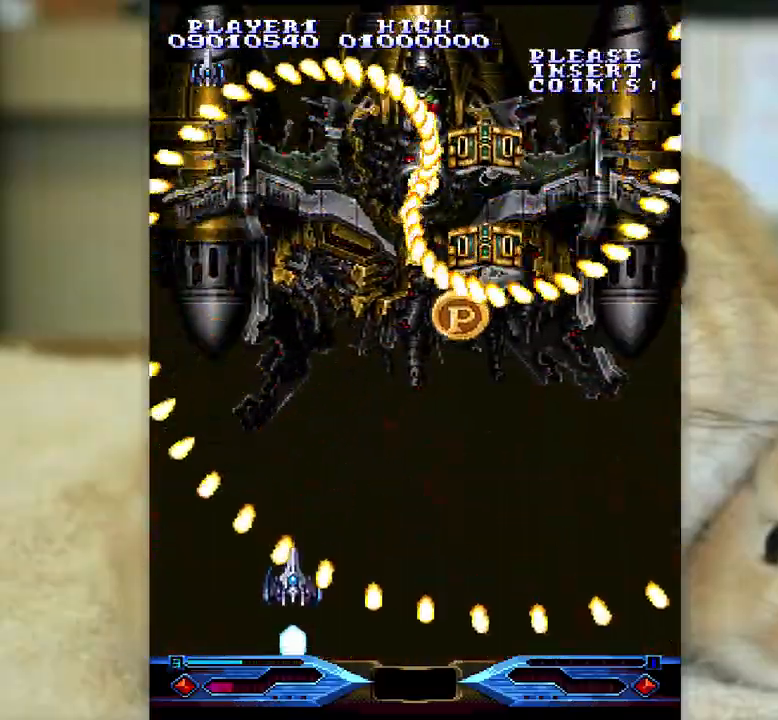
{"keys": ["ctrl", "l", "semicolon"], "events": [[133, "l", "down"], [250, "l", "up"], [350, "l", "down"], [417, "semicolon", "down"]]}
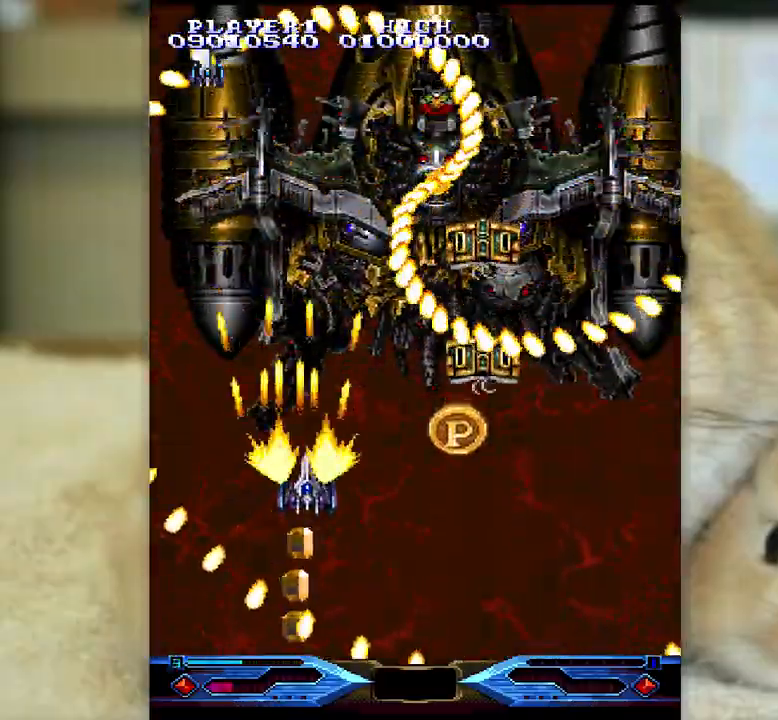
{"keys": ["ctrl", "k", "semicolon"], "events": [[133, "l", "up"], [417, "k", "down"]]}
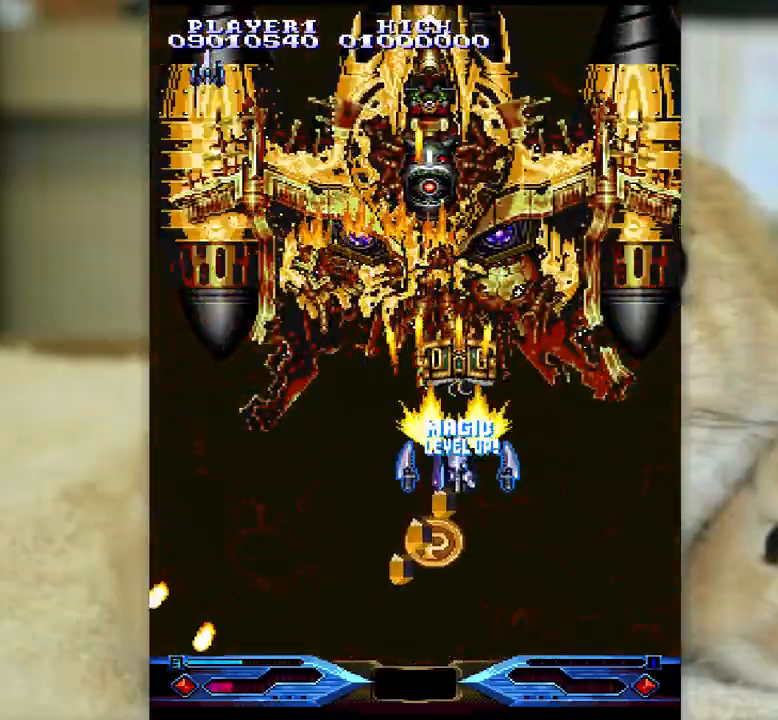
{"keys": ["ctrl", "k"], "events": [[17, "semicolon", "up"], [33, "k", "up"], [133, "l", "down"], [167, "x", "down"], [233, "x", "up"], [283, "l", "up"], [367, "k", "down"]]}
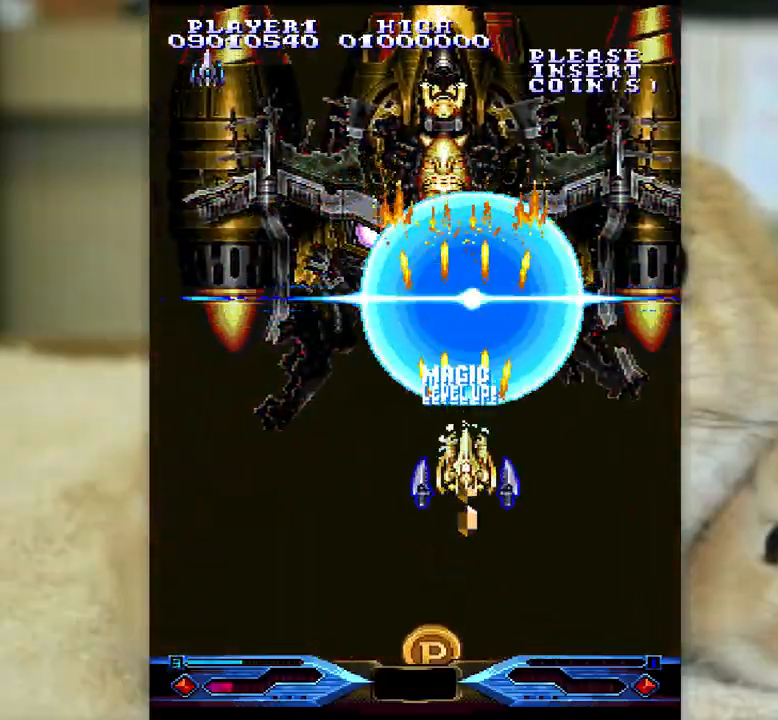
{"keys": ["ctrl"], "events": [[33, "k", "up"], [283, "semicolon", "down"], [333, "semicolon", "up"]]}
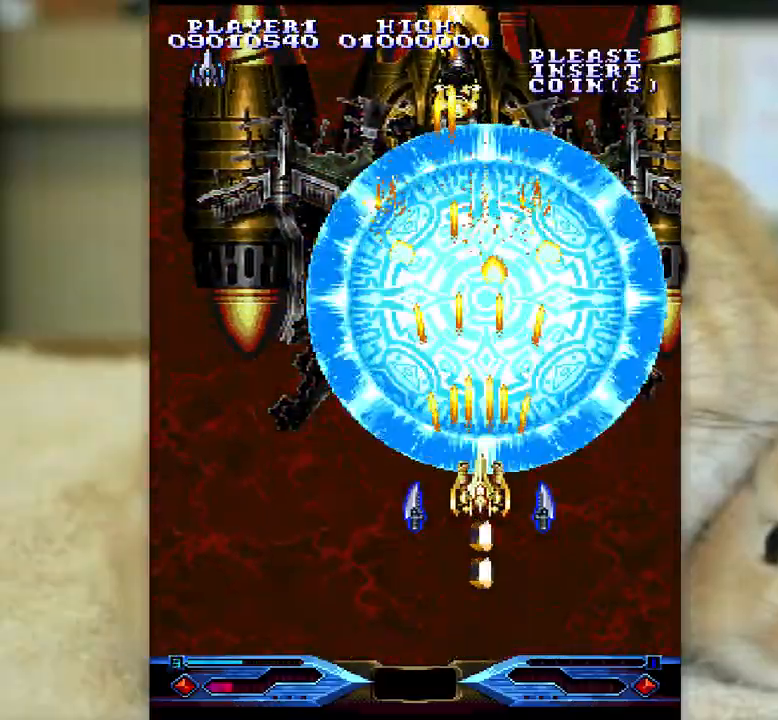
{"keys": ["ctrl"], "events": [[133, "semicolon", "down"], [183, "semicolon", "up"], [283, "semicolon", "down"], [350, "semicolon", "up"], [450, "semicolon", "down"], [483, "semicolon", "up"]]}